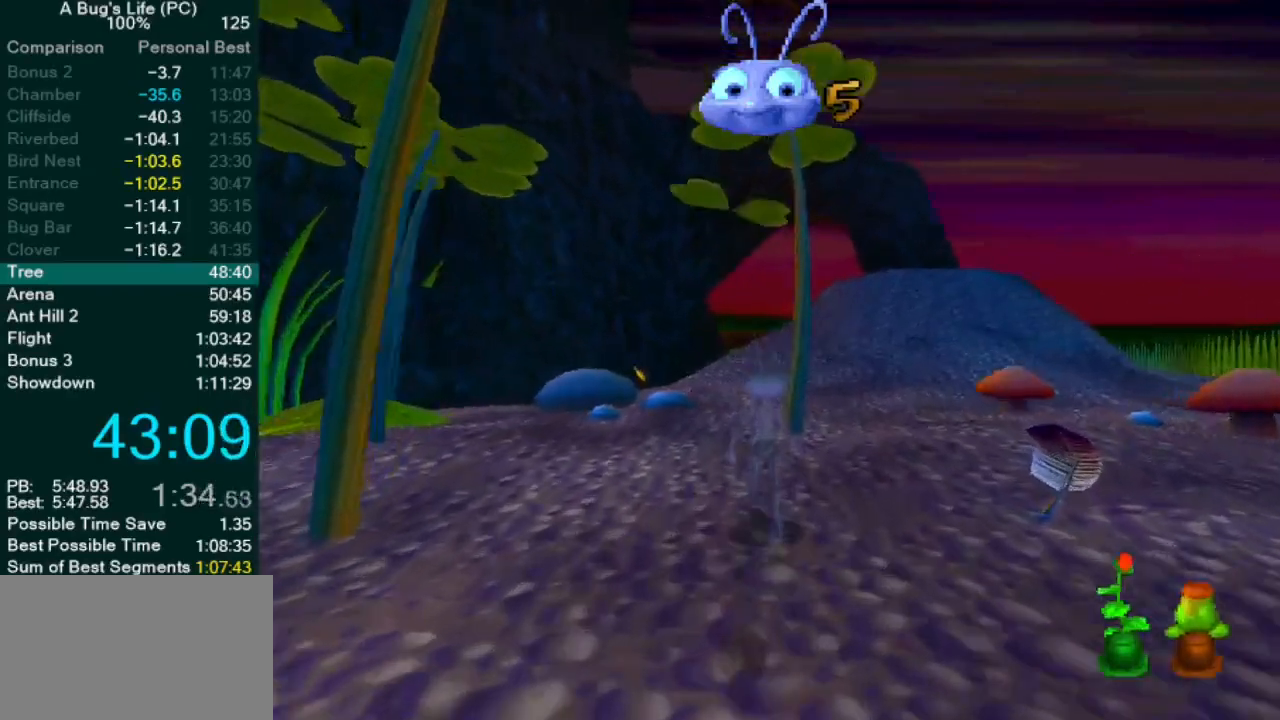
Gameplay with a controller (PlayStation layout); each line is a JSON object with the inputs held at the frame after it (dt_ms = milliseconds from this image to that frame). "events" lists button and stick changes between this image and that frame as [ms after this image, input, new state], when the widget could be followed in between. Not read: L1 L3 R2 R3 right_stick.
{"dt_ms": 500, "buttons": [], "left_stick": "center", "events": []}
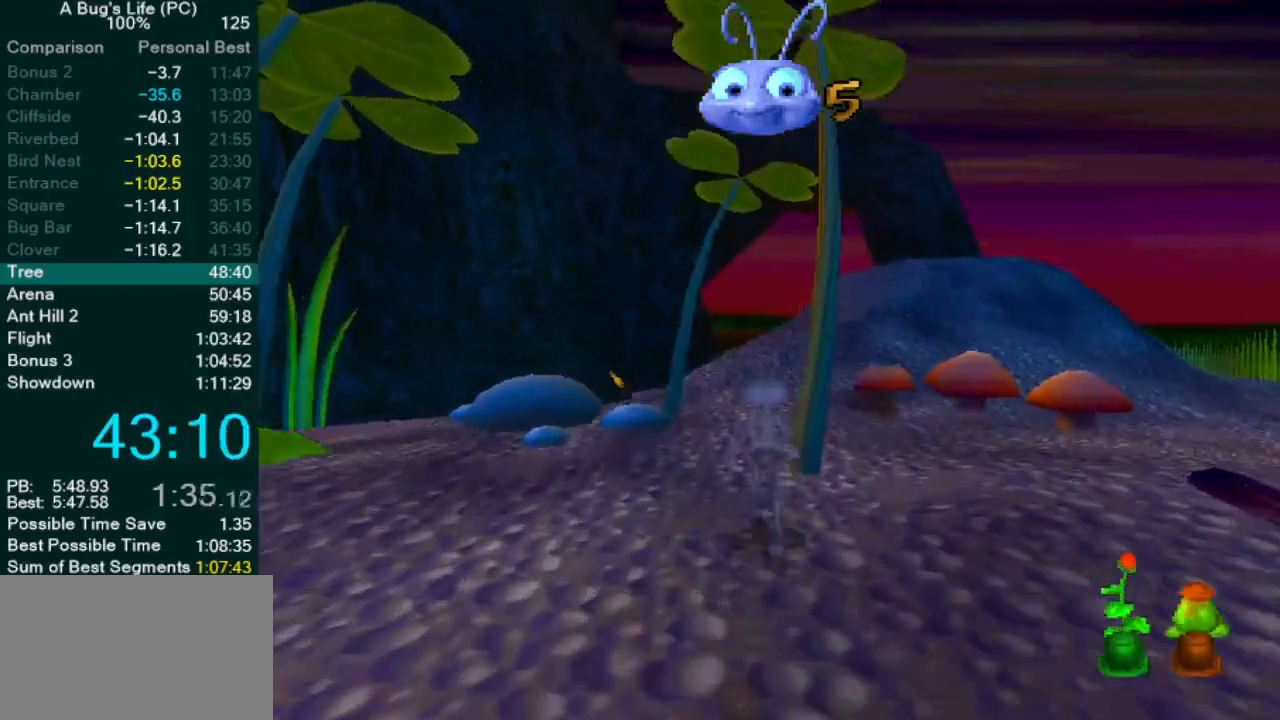
{"dt_ms": 500, "buttons": [], "left_stick": "up-left", "events": [[417, "left_stick", "up-left"]]}
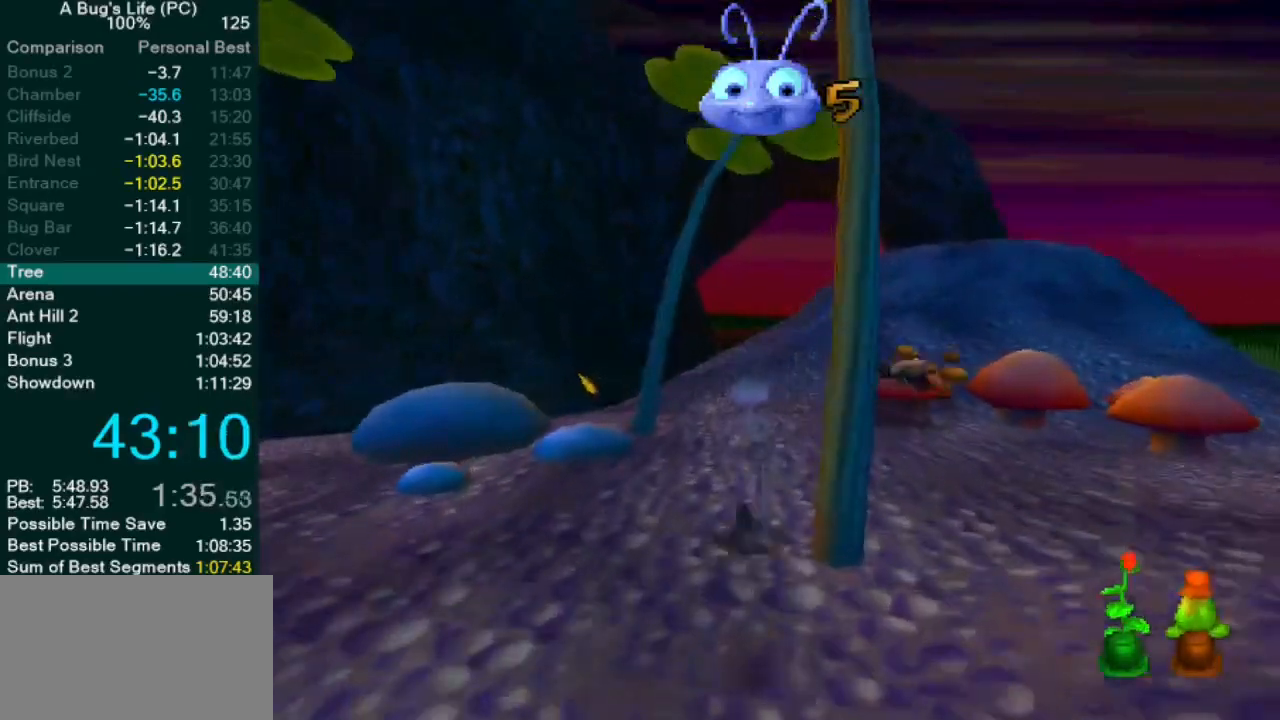
{"dt_ms": 500, "buttons": ["CROSS"], "left_stick": "up-left", "events": [[450, "CROSS", "down"]]}
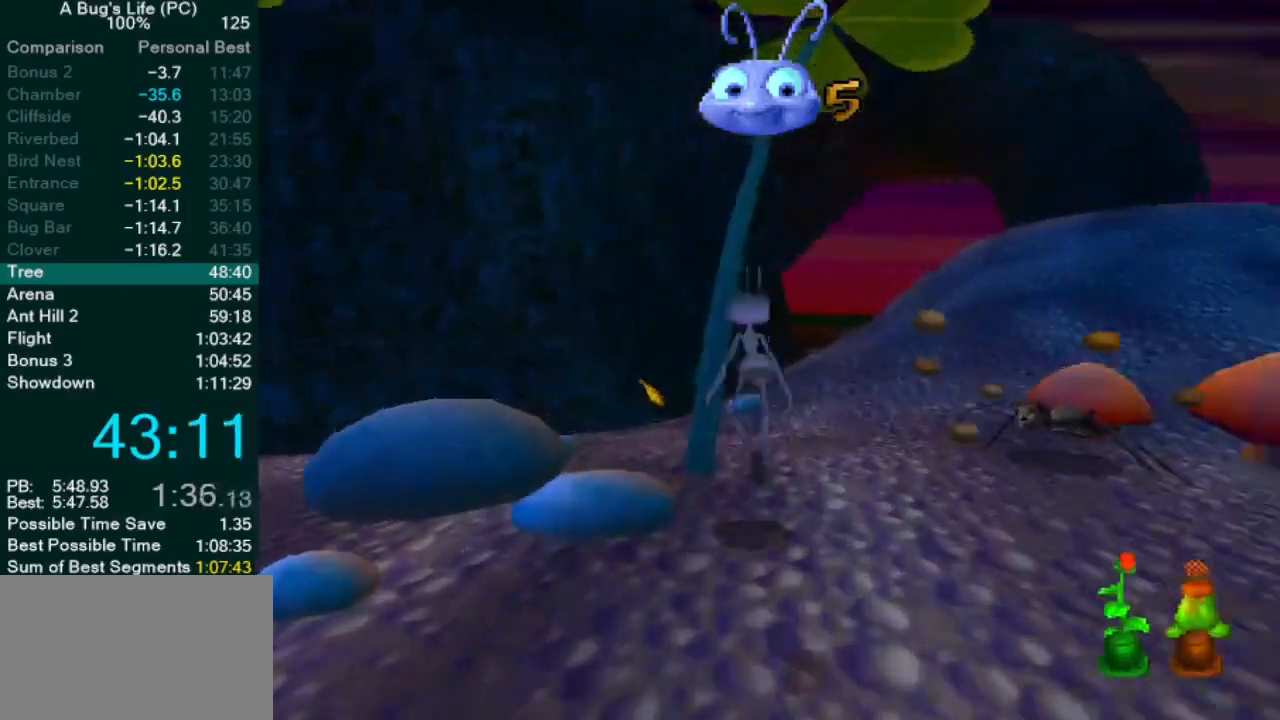
{"dt_ms": 500, "buttons": [], "left_stick": "center", "events": [[350, "left_stick", "center"], [383, "CROSS", "up"]]}
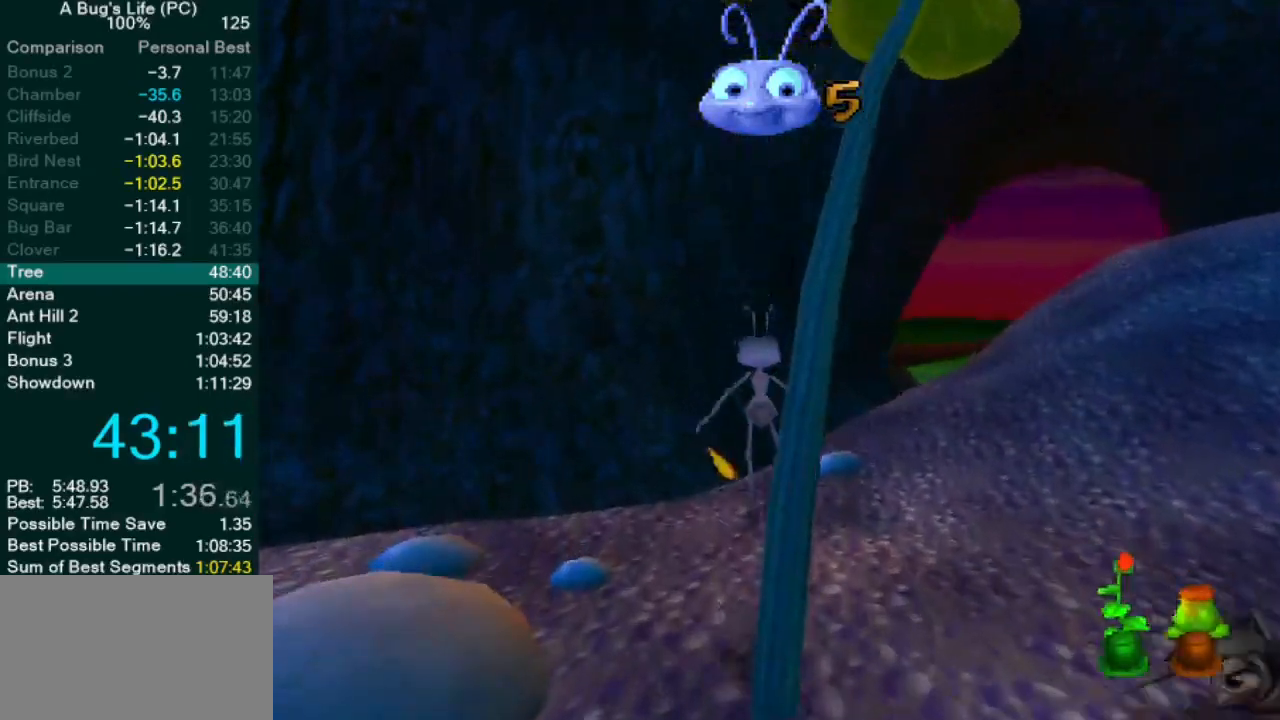
{"dt_ms": 500, "buttons": [], "left_stick": "center", "events": []}
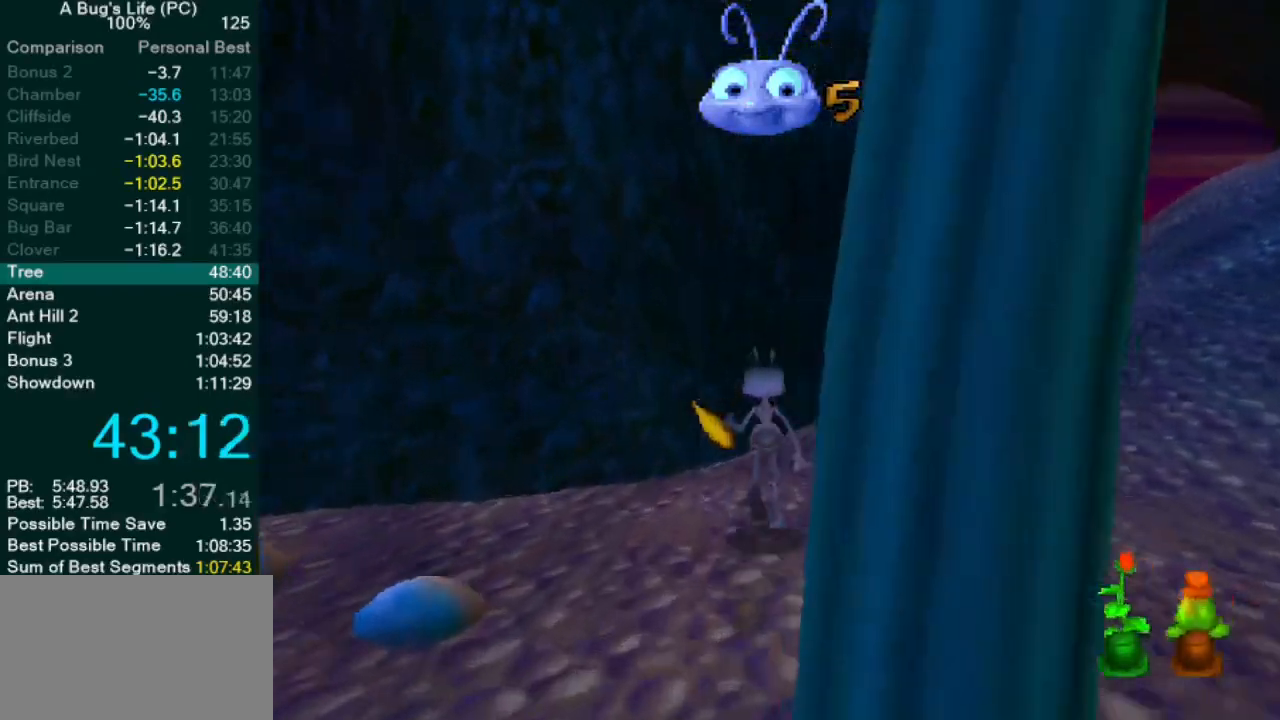
{"dt_ms": 500, "buttons": ["CROSS"], "left_stick": "up-right", "events": [[283, "left_stick", "up-right"], [350, "CROSS", "down"]]}
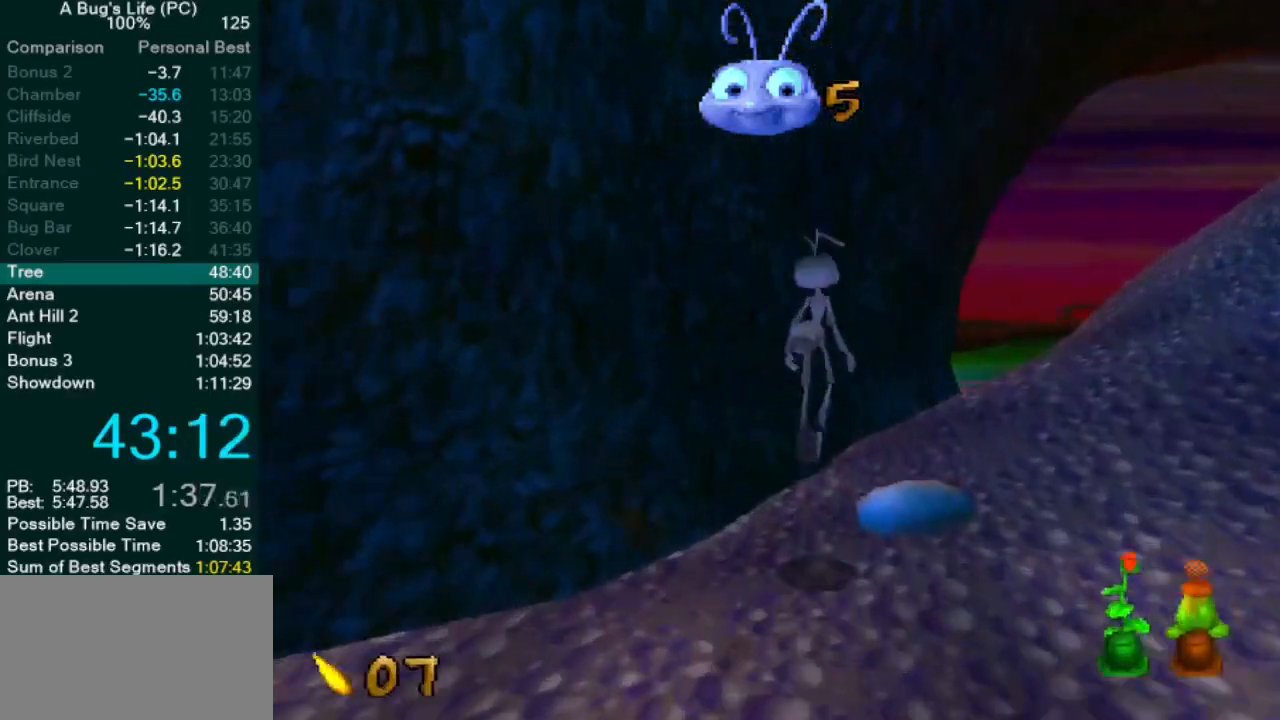
{"dt_ms": 500, "buttons": ["CROSS"], "left_stick": "center", "events": [[133, "CROSS", "up"], [450, "left_stick", "center"], [467, "CROSS", "down"]]}
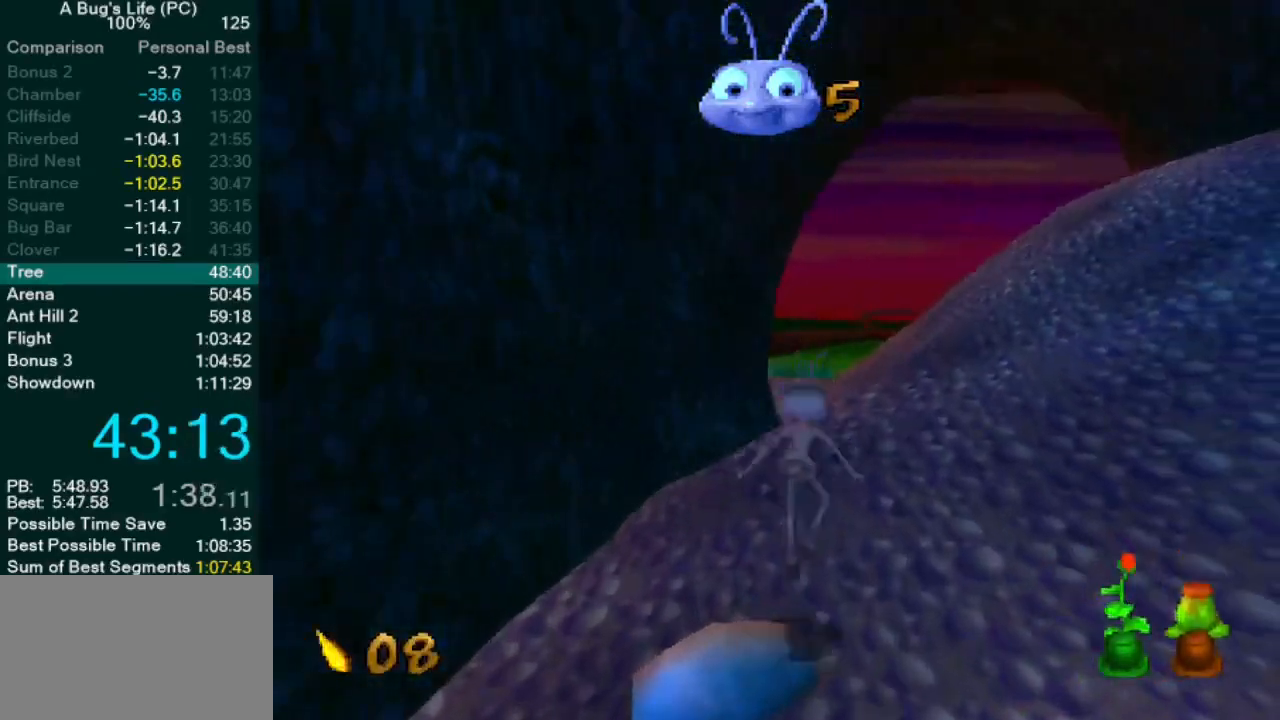
{"dt_ms": 500, "buttons": [], "left_stick": "center", "events": [[433, "CROSS", "up"]]}
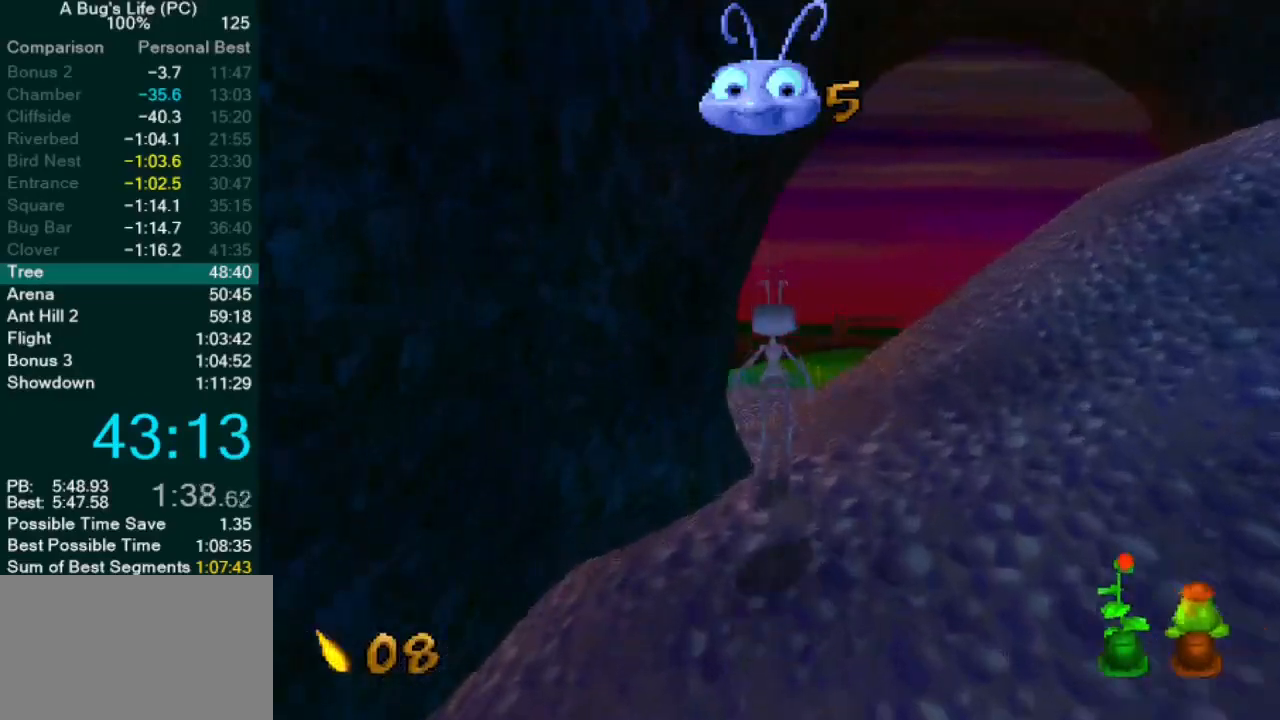
{"dt_ms": 500, "buttons": ["CROSS"], "left_stick": "center", "events": [[117, "CROSS", "down"]]}
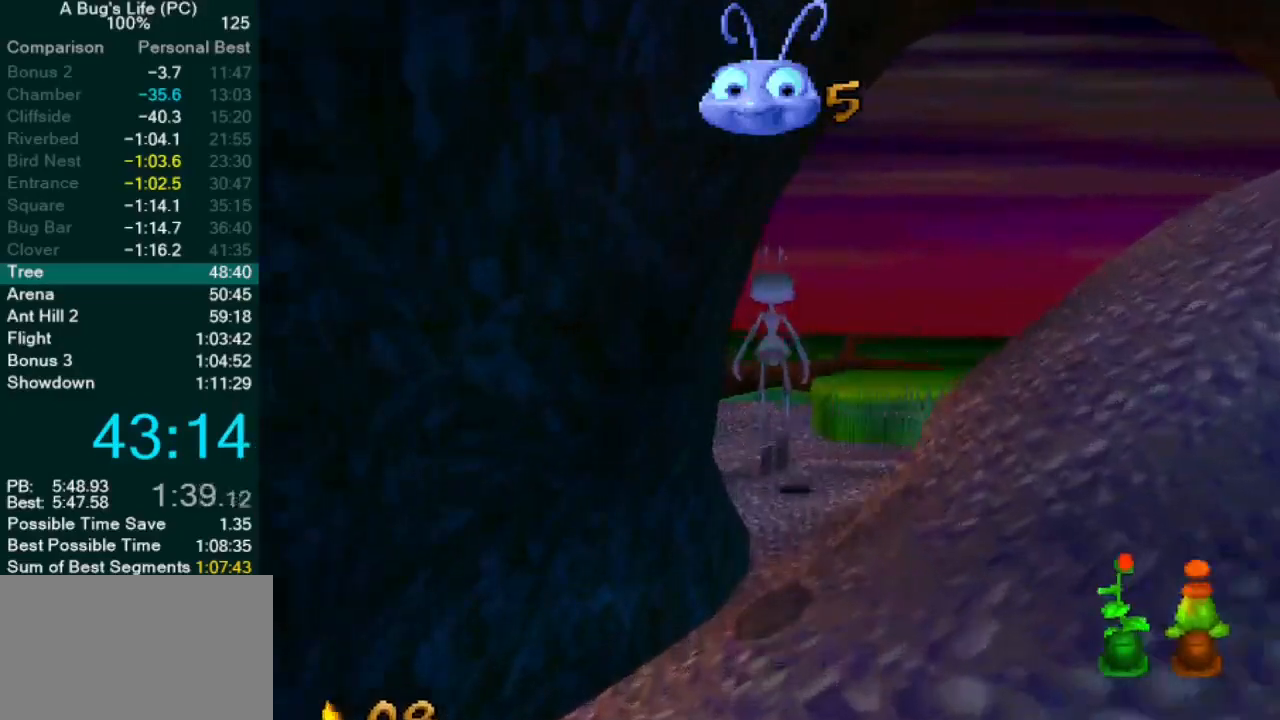
{"dt_ms": 500, "buttons": ["CROSS"], "left_stick": "up-right", "events": [[17, "left_stick", "up-right"], [83, "CROSS", "up"], [333, "CROSS", "down"]]}
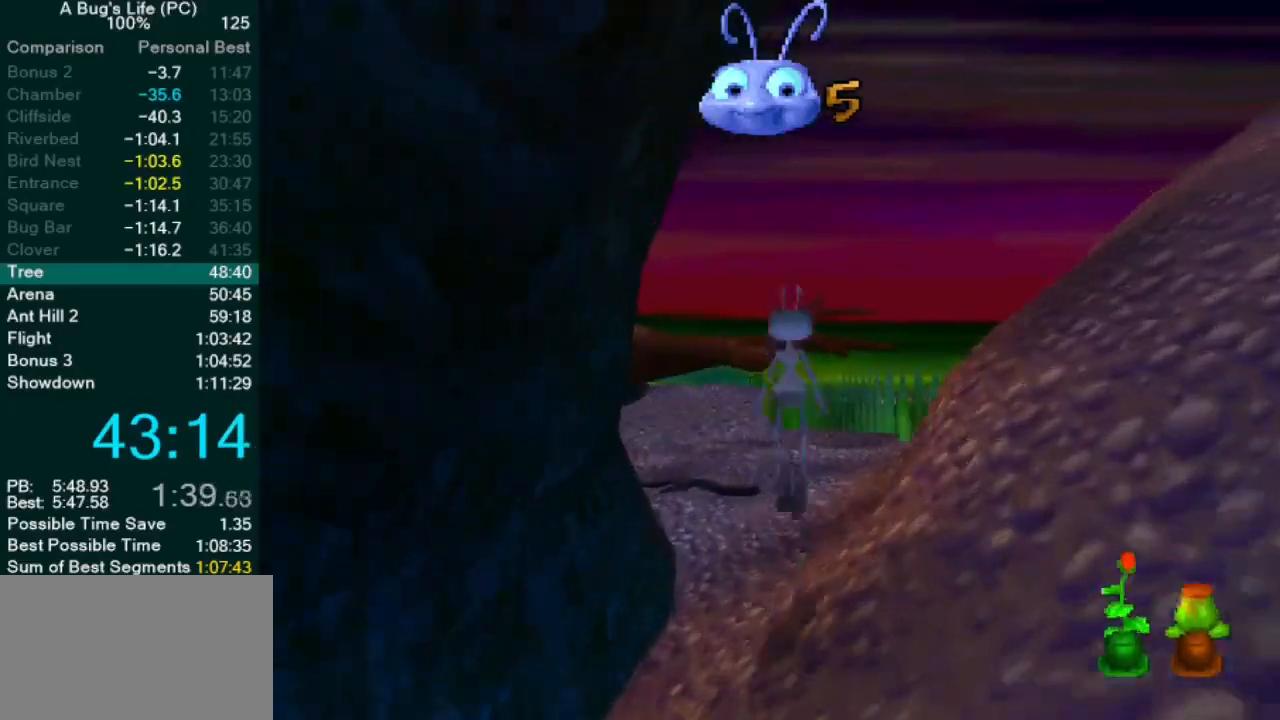
{"dt_ms": 500, "buttons": [], "left_stick": "up-right", "events": [[333, "CROSS", "up"]]}
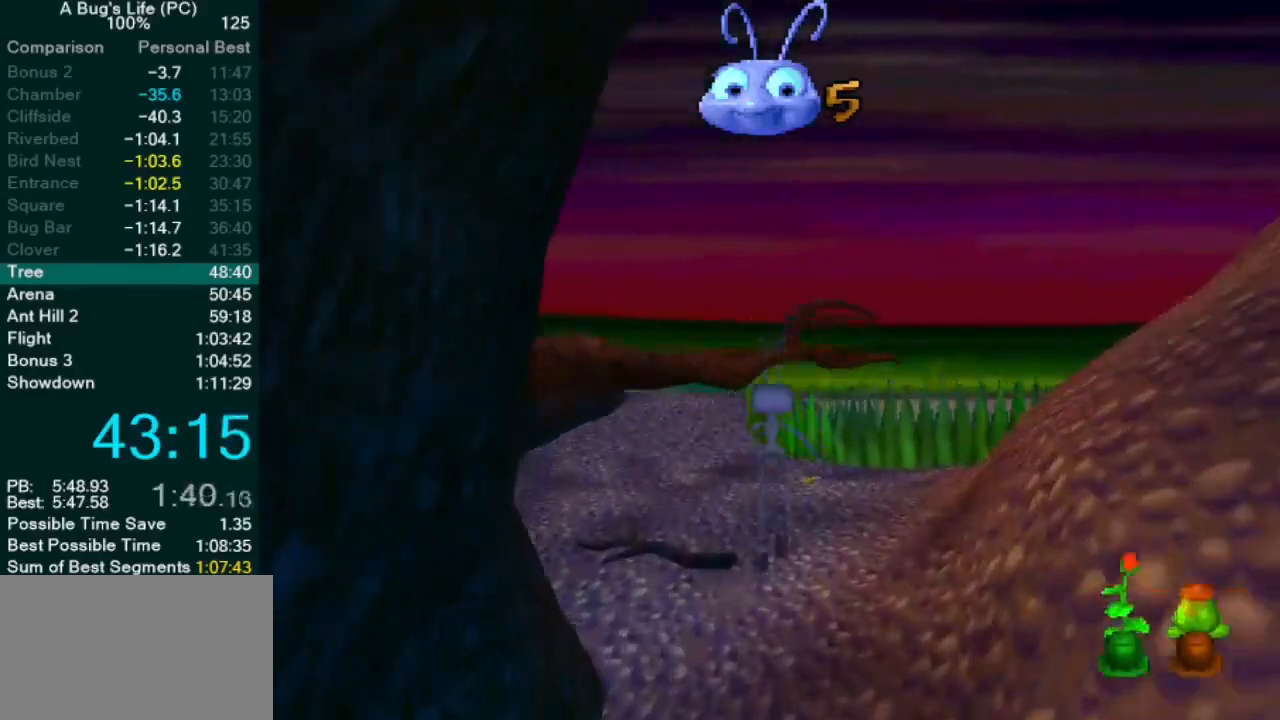
{"dt_ms": 500, "buttons": [], "left_stick": "up", "events": [[167, "left_stick", "center"], [483, "left_stick", "up"]]}
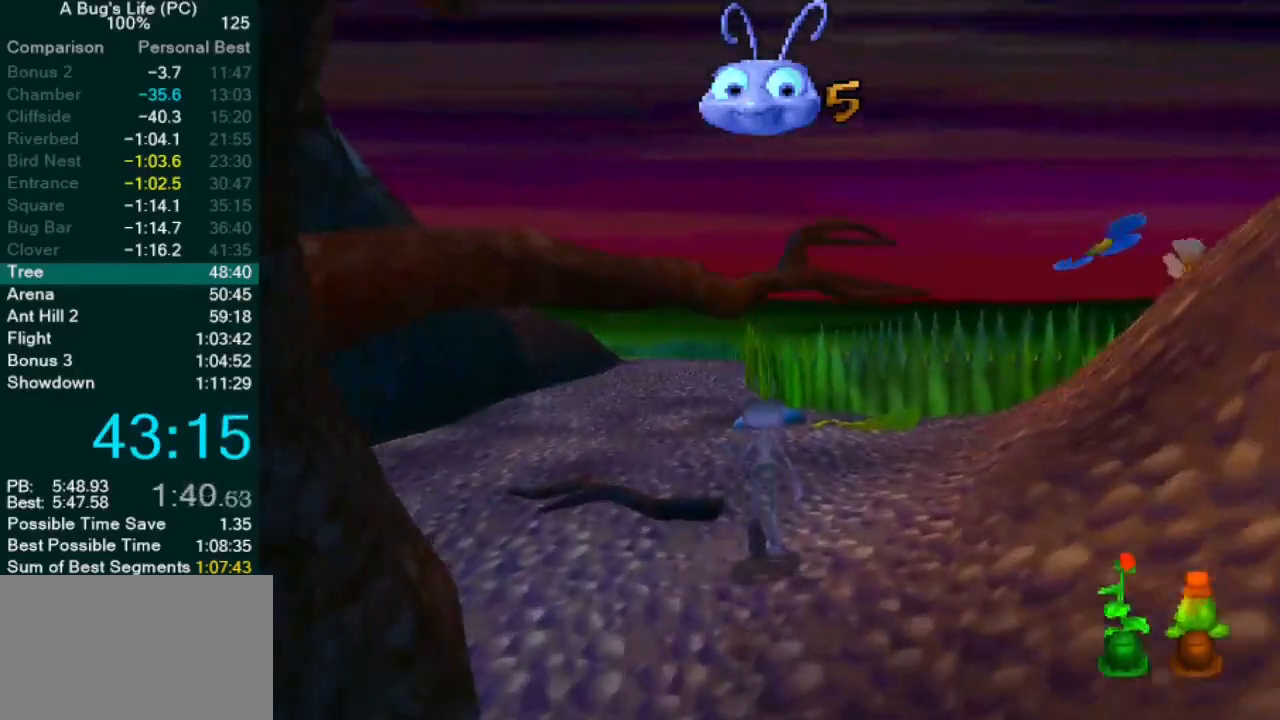
{"dt_ms": 500, "buttons": [], "left_stick": "up", "events": [[83, "CROSS", "down"], [267, "CROSS", "up"]]}
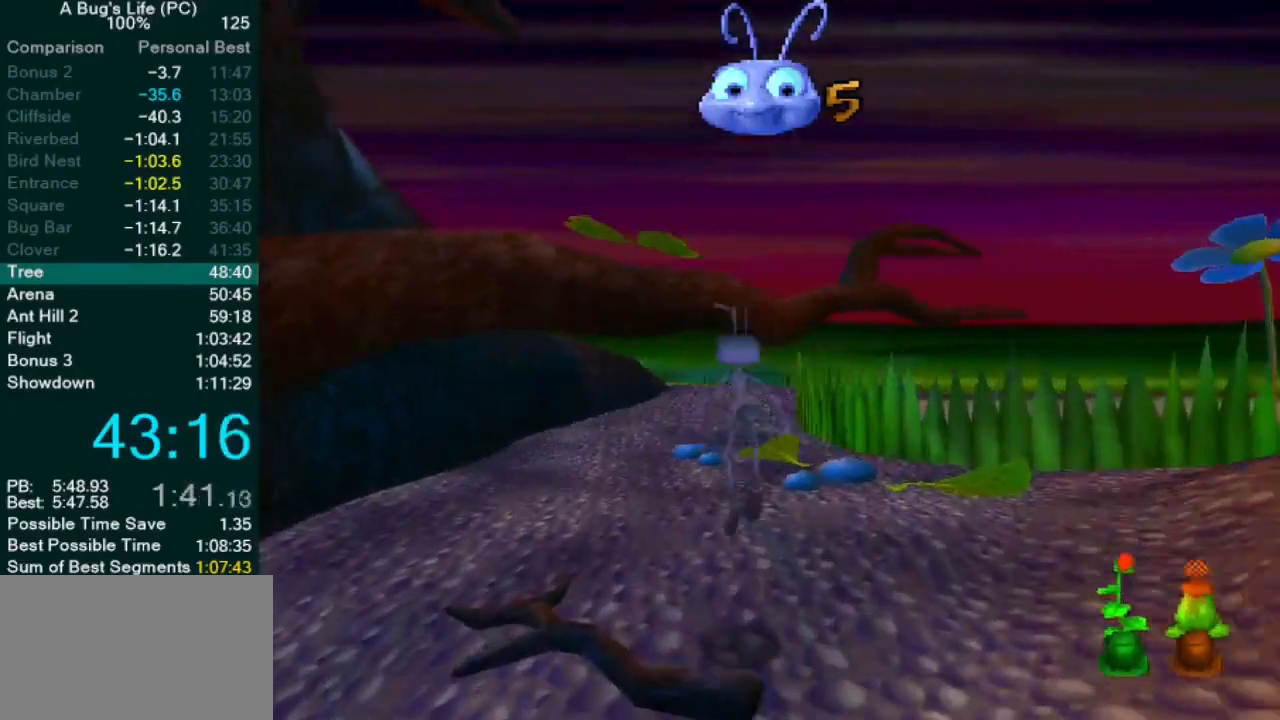
{"dt_ms": 500, "buttons": [], "left_stick": "center", "events": [[150, "left_stick", "center"], [183, "CROSS", "down"], [267, "CROSS", "up"]]}
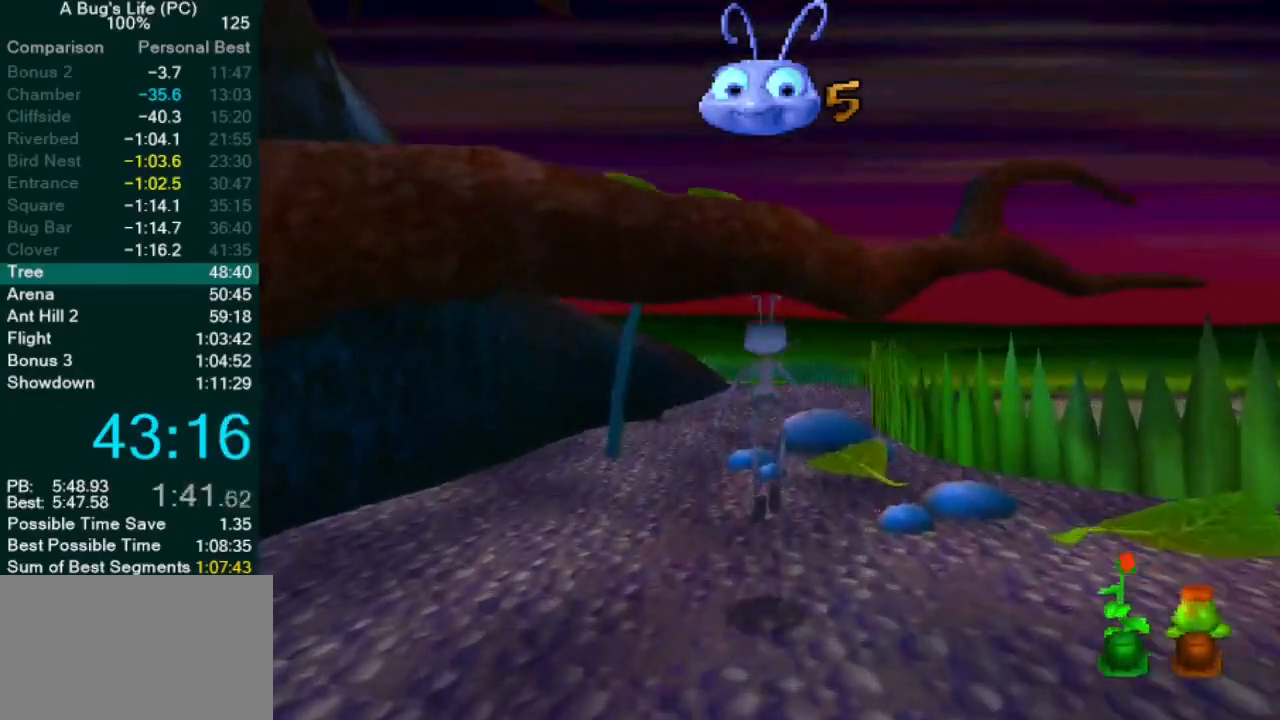
{"dt_ms": 500, "buttons": [], "left_stick": "up-left", "events": [[467, "left_stick", "up-left"]]}
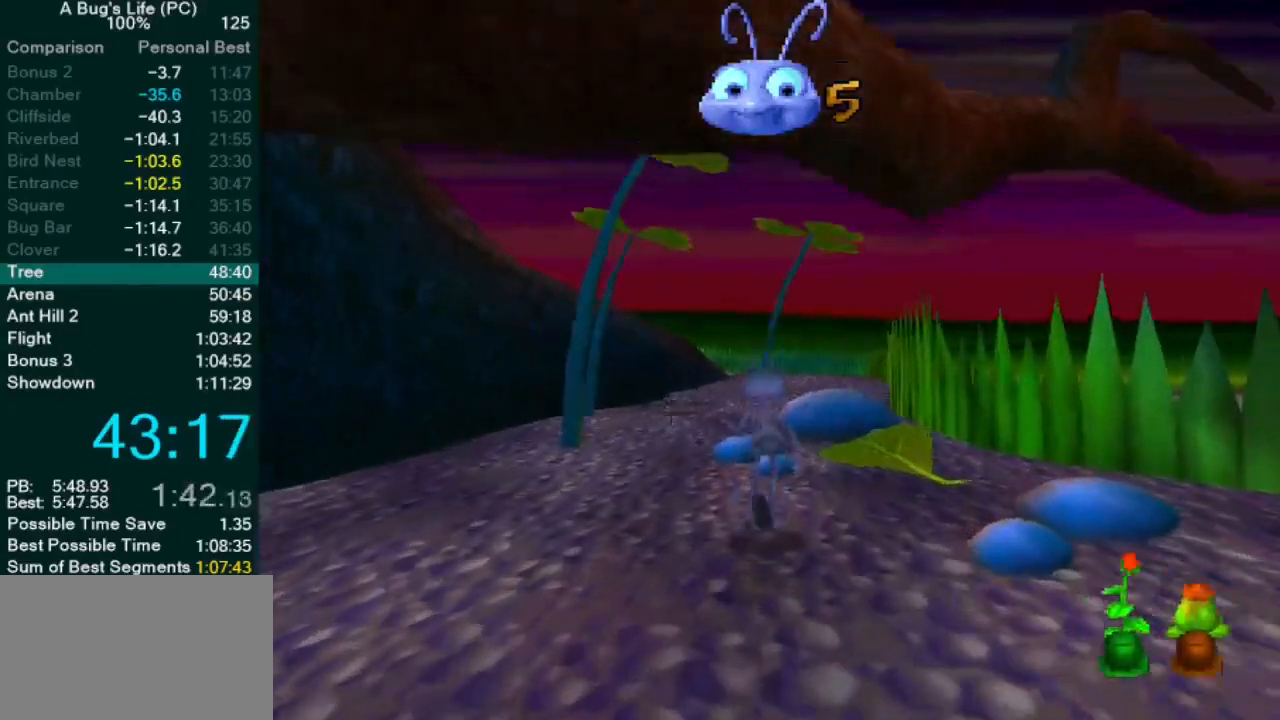
{"dt_ms": 500, "buttons": [], "left_stick": "up-left", "events": [[100, "CROSS", "down"], [333, "left_stick", "center"], [483, "CROSS", "up"], [500, "left_stick", "up-left"]]}
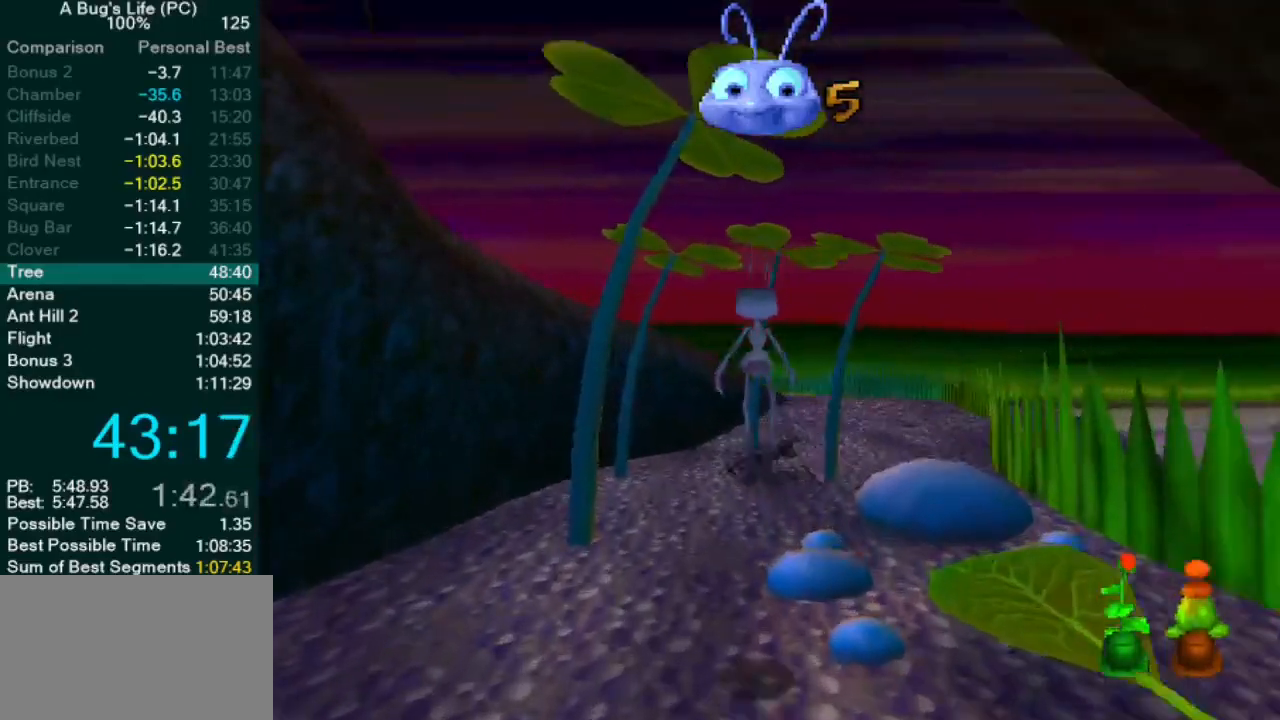
{"dt_ms": 500, "buttons": [], "left_stick": "center", "events": [[183, "left_stick", "center"], [333, "CROSS", "down"], [400, "CROSS", "up"]]}
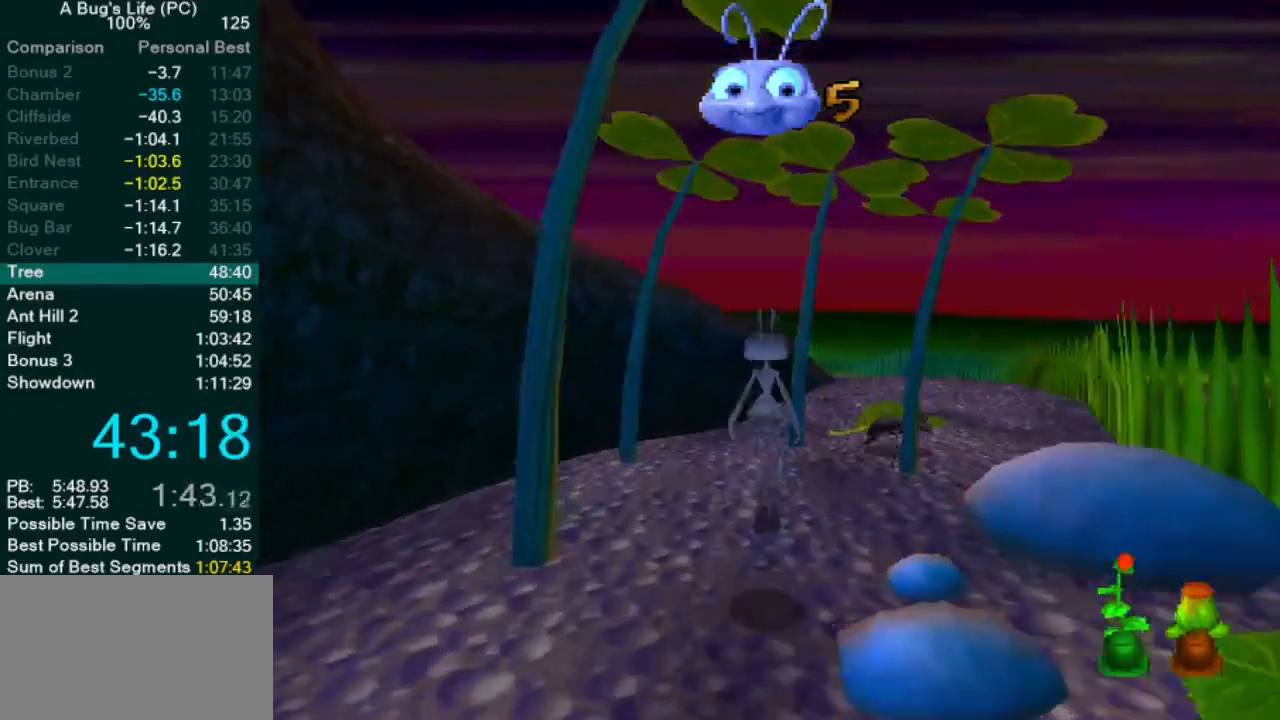
{"dt_ms": 500, "buttons": [], "left_stick": "center", "events": []}
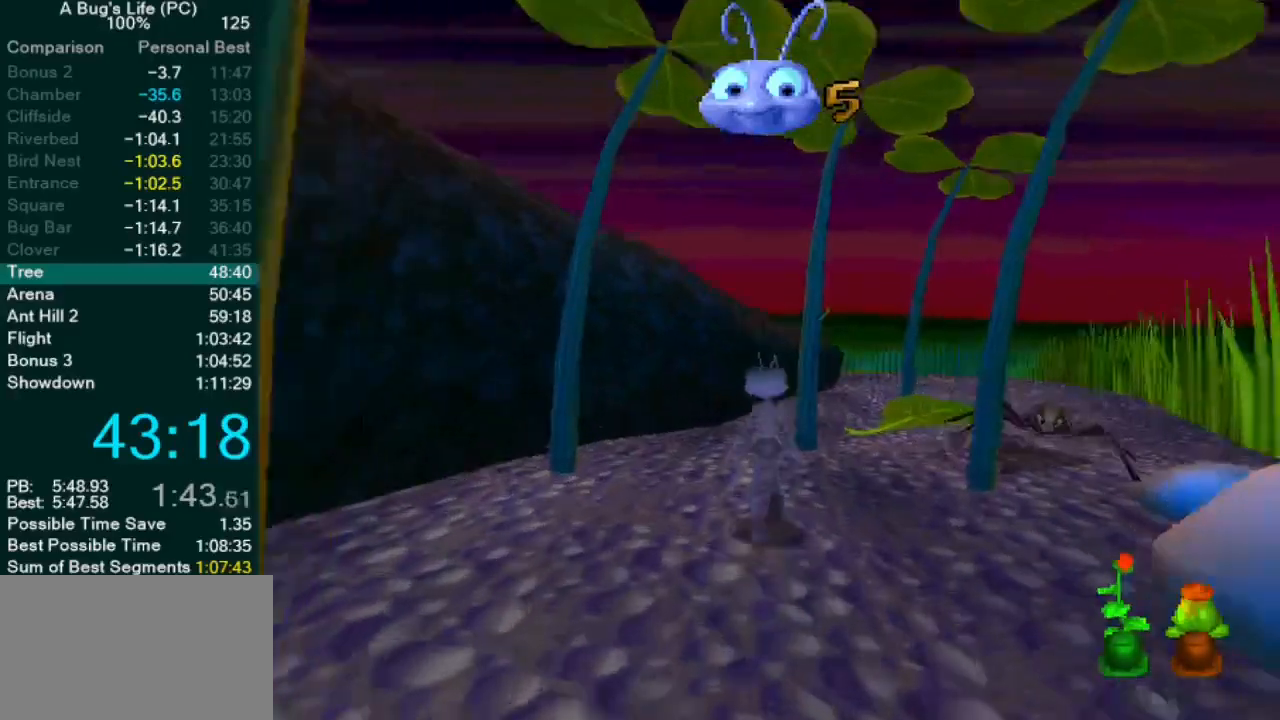
{"dt_ms": 500, "buttons": [], "left_stick": "center", "events": [[233, "CROSS", "down"], [283, "CROSS", "up"]]}
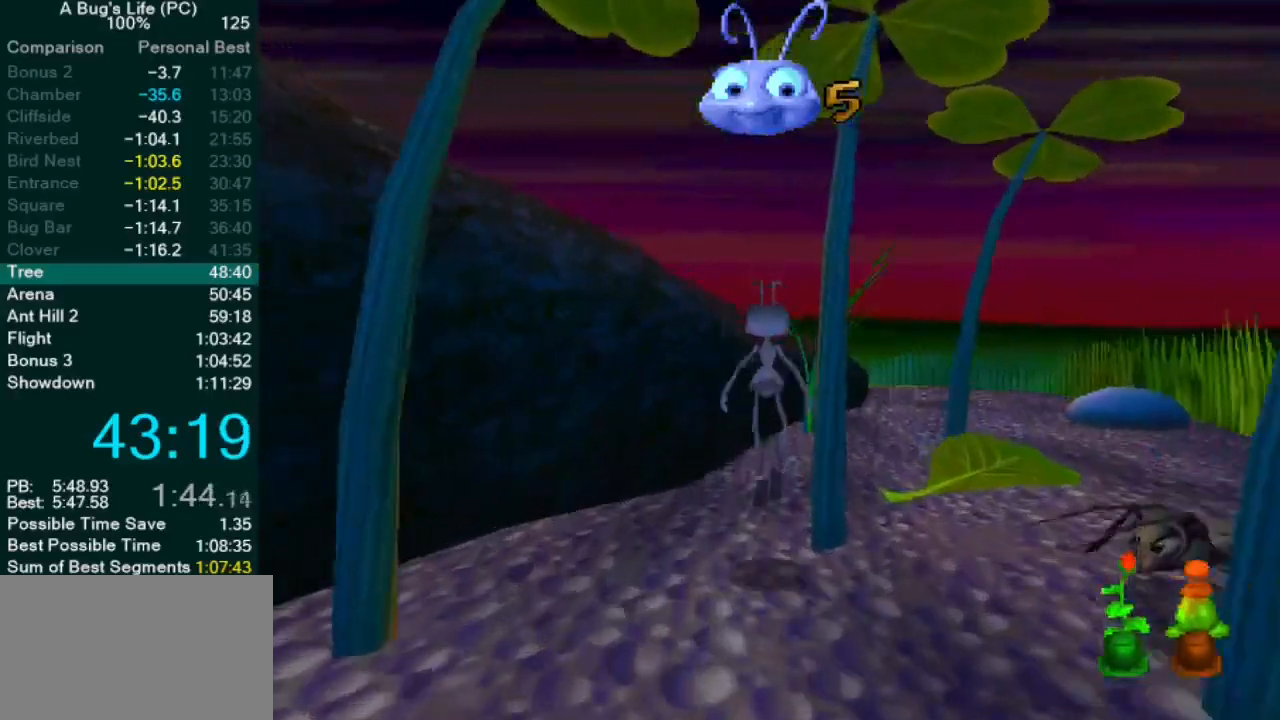
{"dt_ms": 1000, "buttons": ["CROSS"], "left_stick": "up-left"}
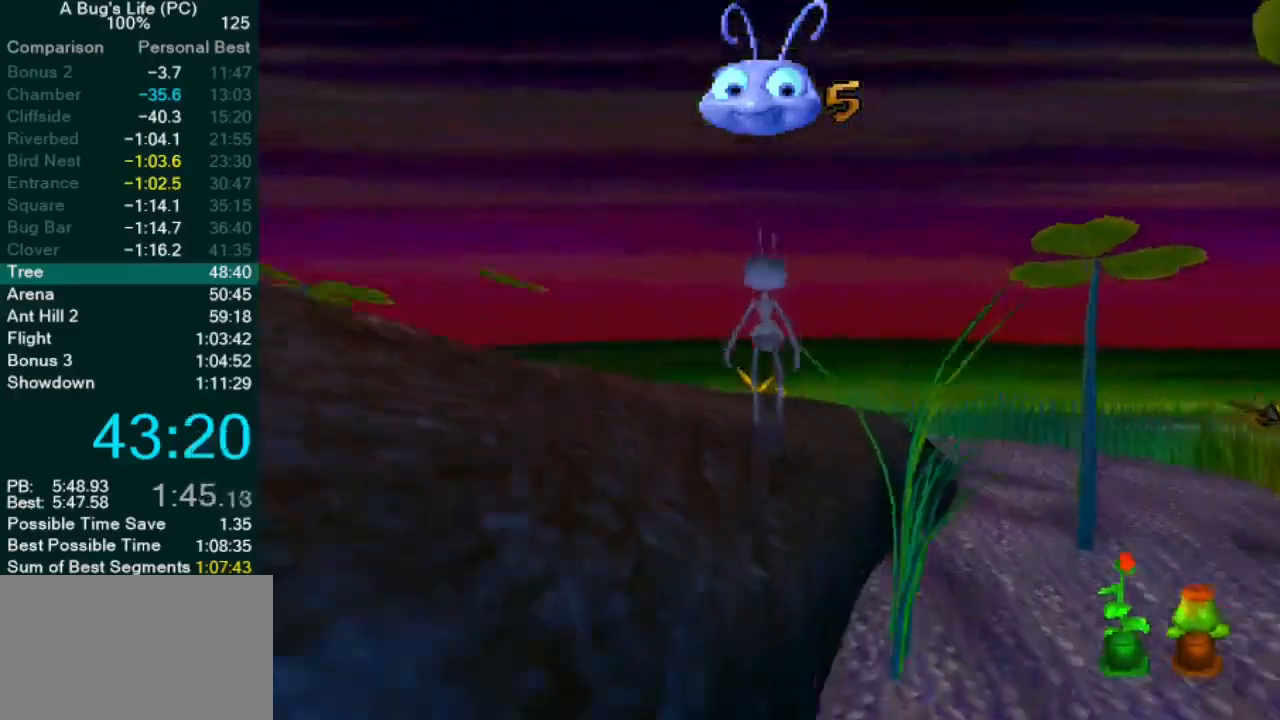
{"dt_ms": 500, "buttons": ["CROSS"], "left_stick": "center"}
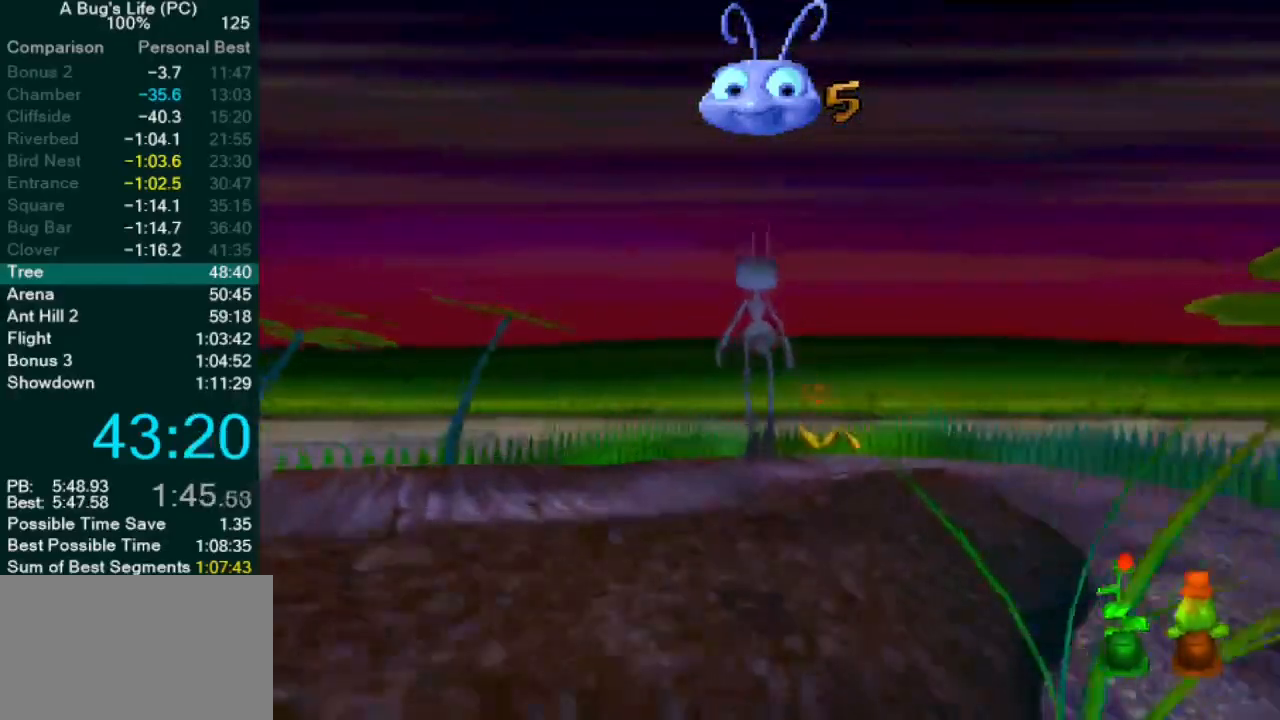
{"dt_ms": 500, "buttons": [], "left_stick": "center", "events": [[400, "CROSS", "up"]]}
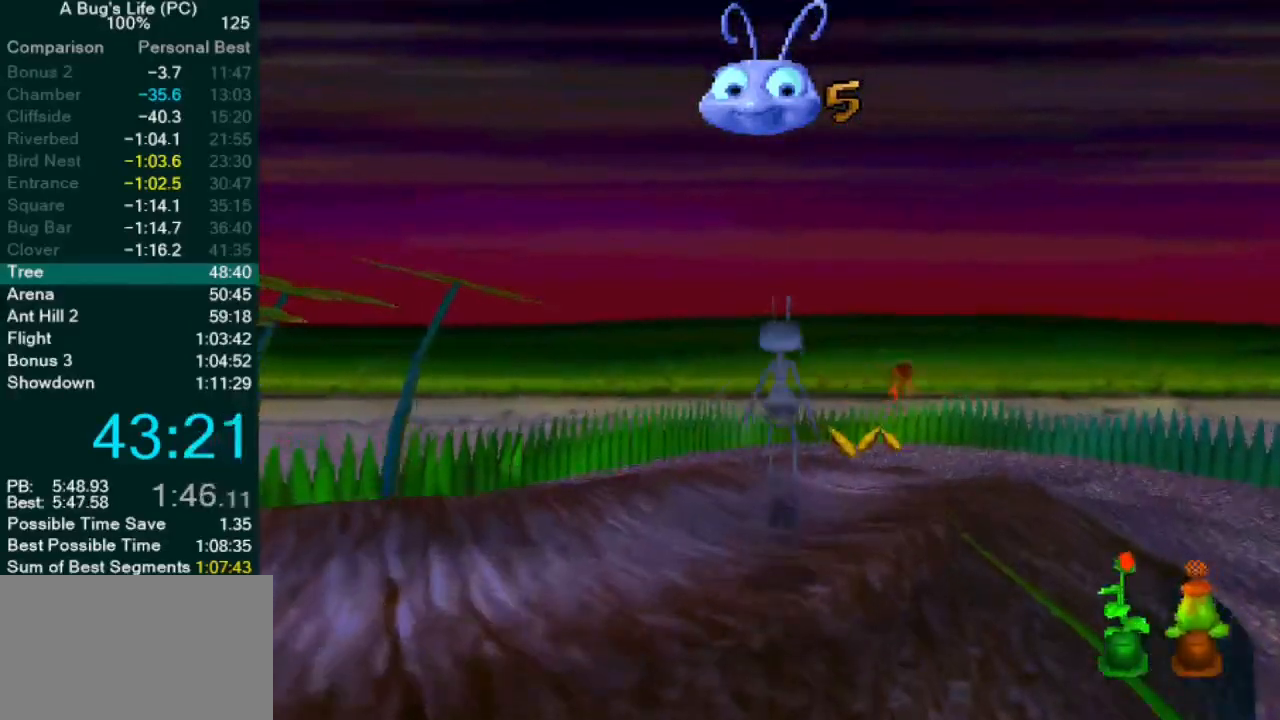
{"dt_ms": 500, "buttons": [], "left_stick": "center"}
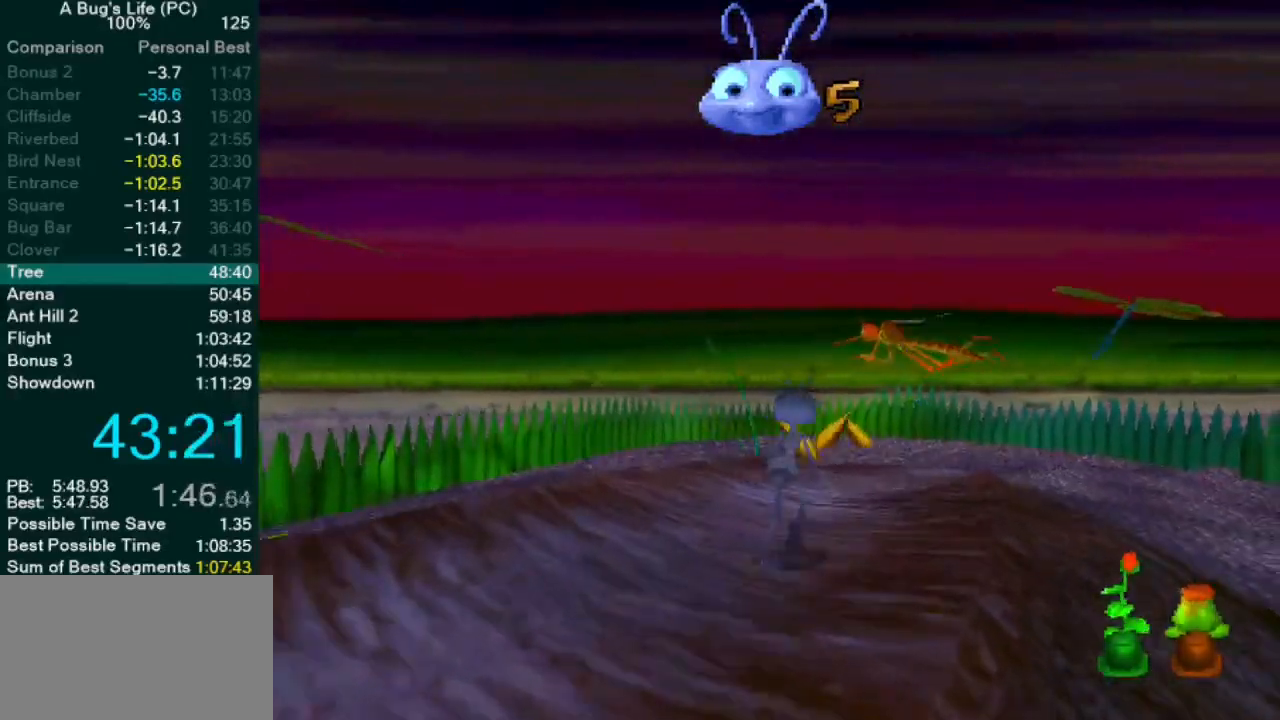
{"dt_ms": 500, "buttons": [], "left_stick": "center", "events": []}
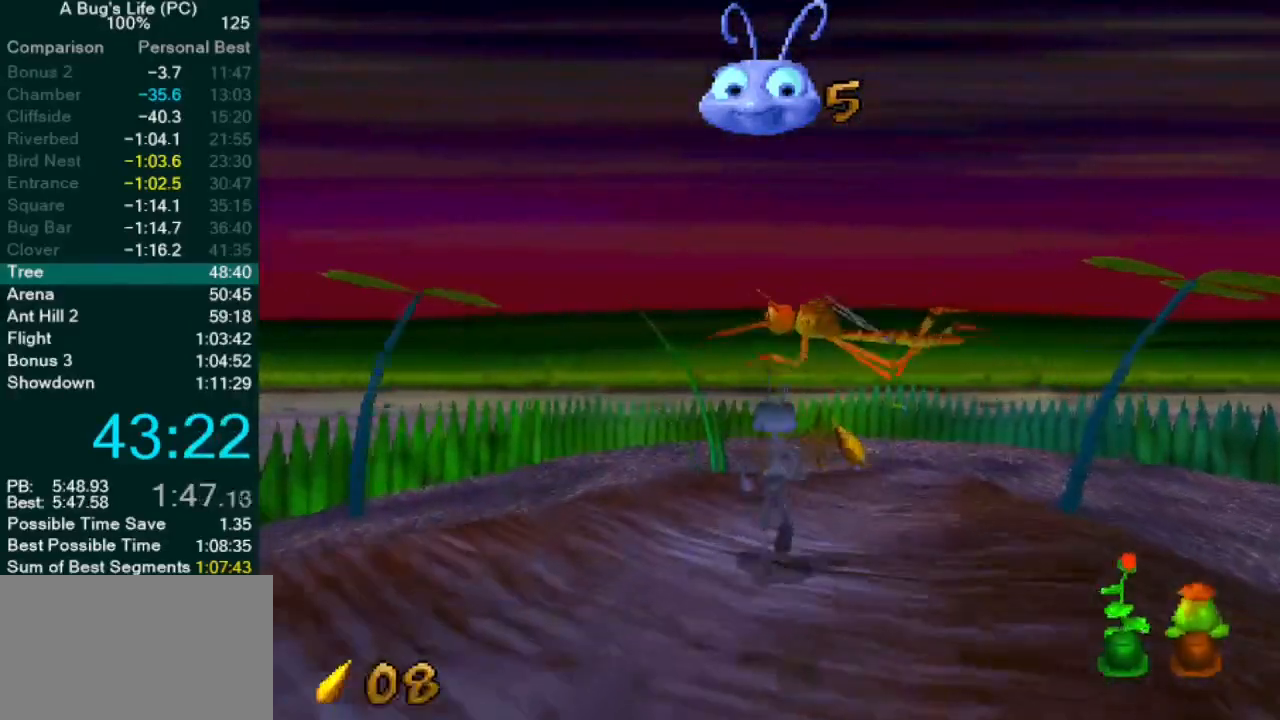
{"dt_ms": 500, "buttons": [], "left_stick": "up-left", "events": [[17, "left_stick", "up-right"], [233, "left_stick", "center"], [317, "left_stick", "up-left"], [350, "CROSS", "down"], [483, "CROSS", "up"]]}
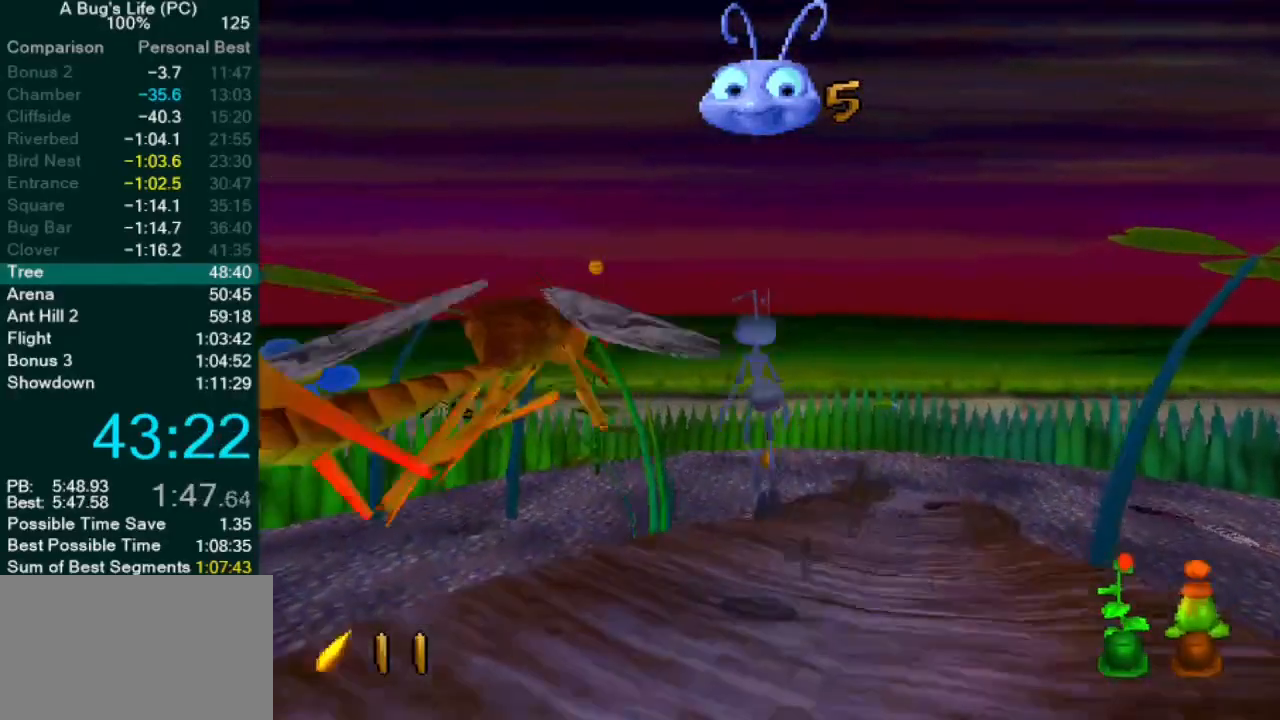
{"dt_ms": 500, "buttons": [], "left_stick": "up-left", "events": [[217, "left_stick", "center"], [400, "left_stick", "up-left"]]}
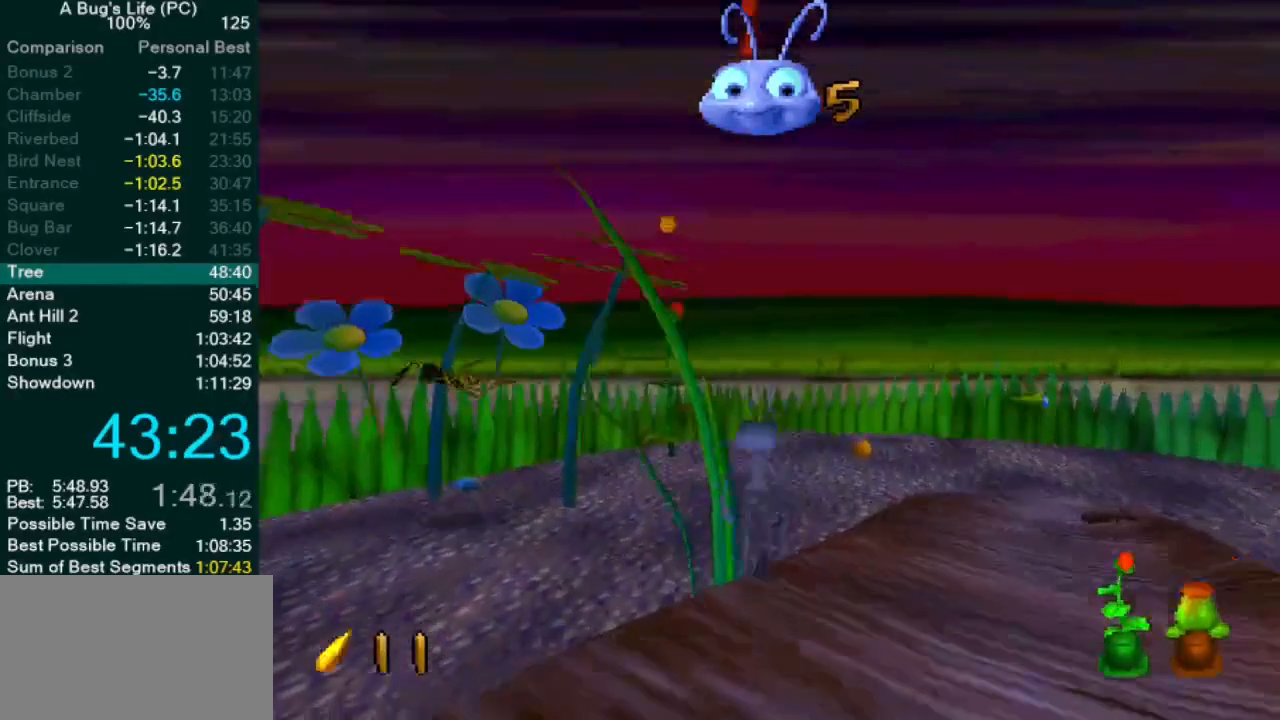
{"dt_ms": 500, "buttons": [], "left_stick": "up-left", "events": []}
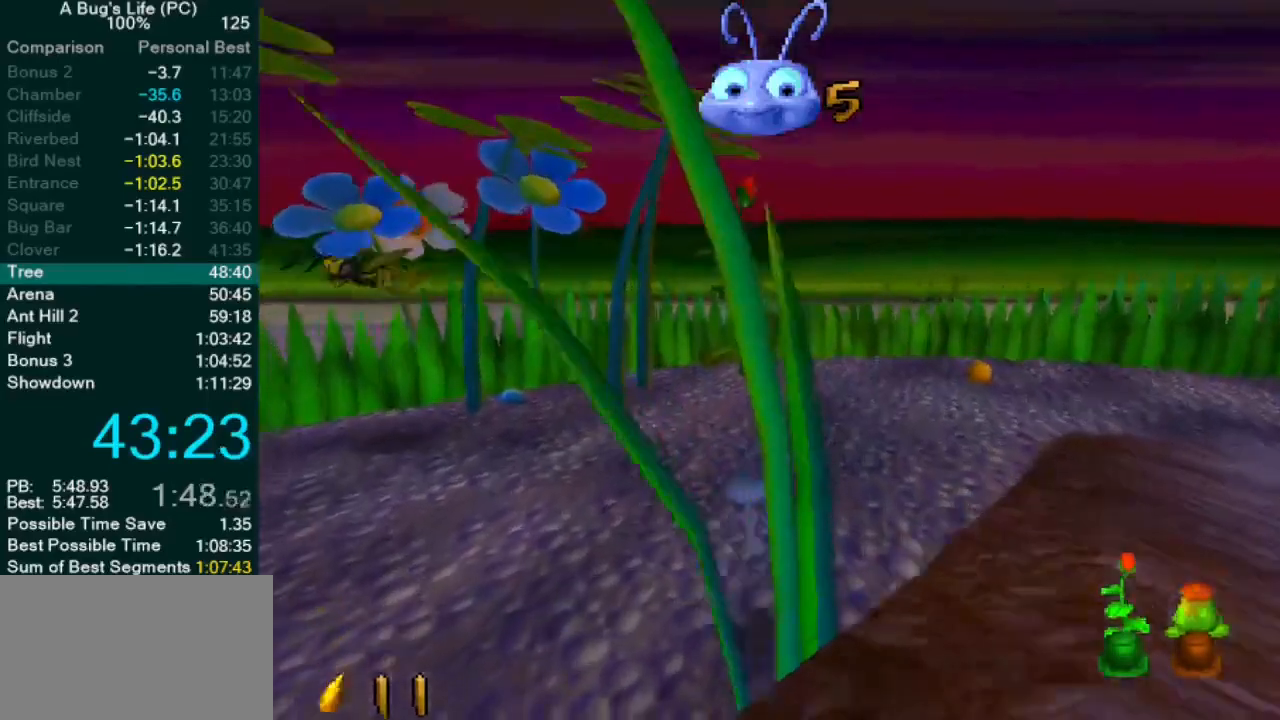
{"dt_ms": 500, "buttons": ["CROSS"], "left_stick": "center", "events": [[100, "left_stick", "center"], [383, "CROSS", "down"]]}
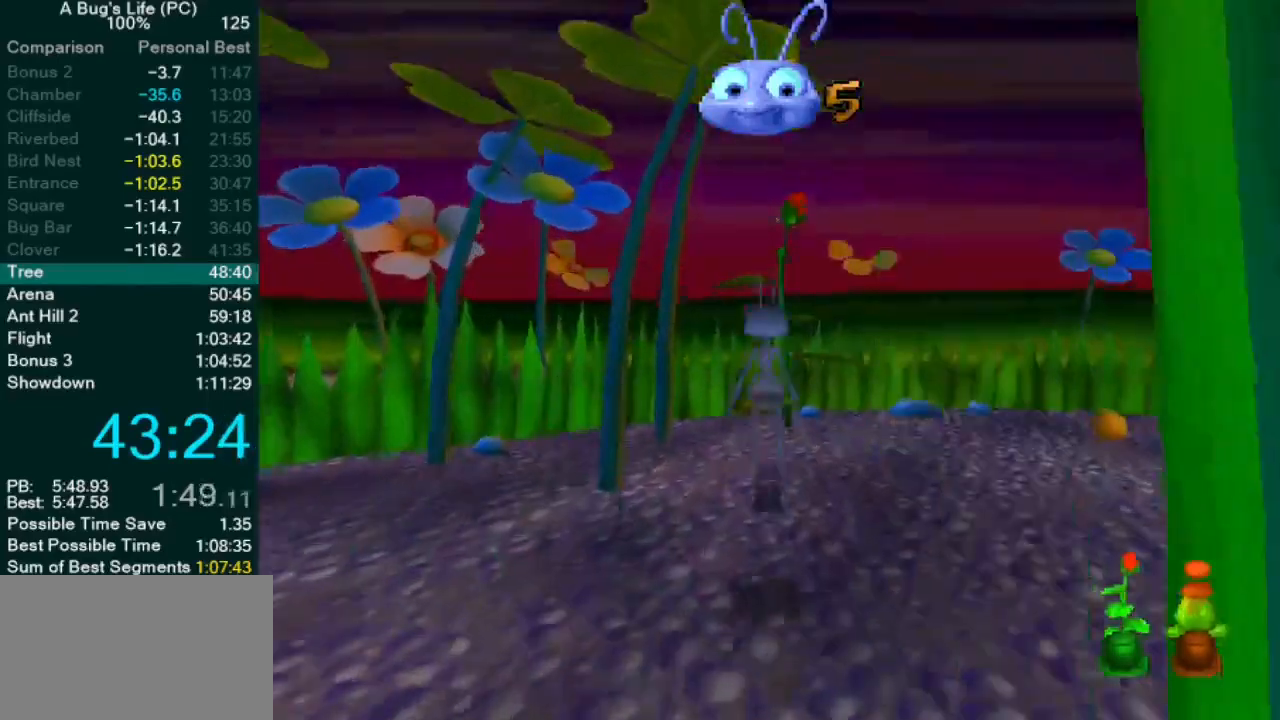
{"dt_ms": 1000, "buttons": [], "left_stick": "center"}
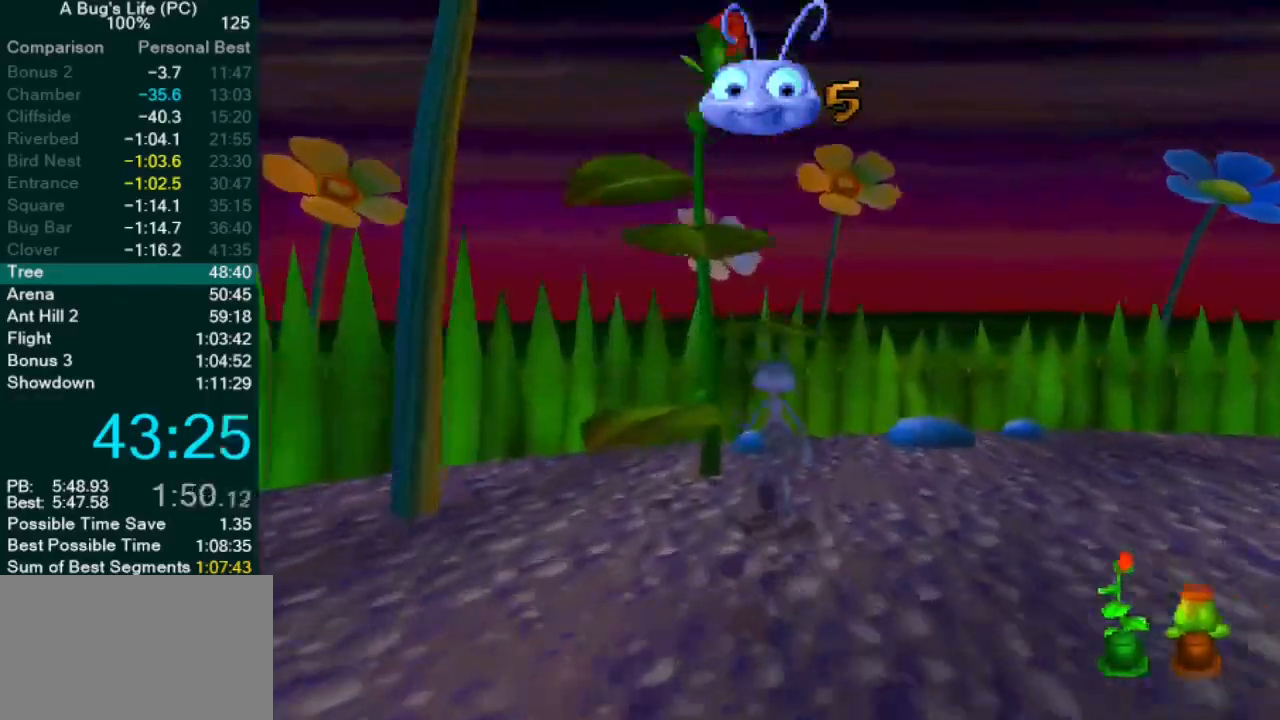
{"dt_ms": 500, "buttons": [], "left_stick": "center"}